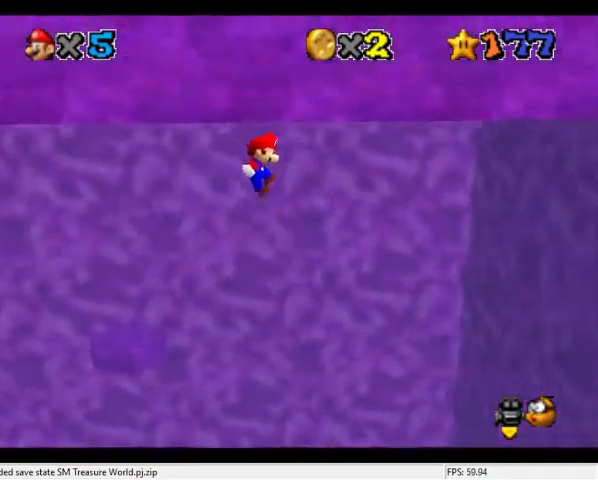
Gameplay with a controller (Nintendo layout); each line is a JSON object with the inputs held at the frame after it. "events" lists button and stick changes between this image and that frame as [ms after this image, input, new state], when the widget could be followed in between. Not read: L3 R3.
{"buttons": ["A"], "left_stick": "left", "events": [[67, "A", "up"], [134, "left_stick", "down"], [167, "A", "down"], [267, "left_stick", "left"]]}
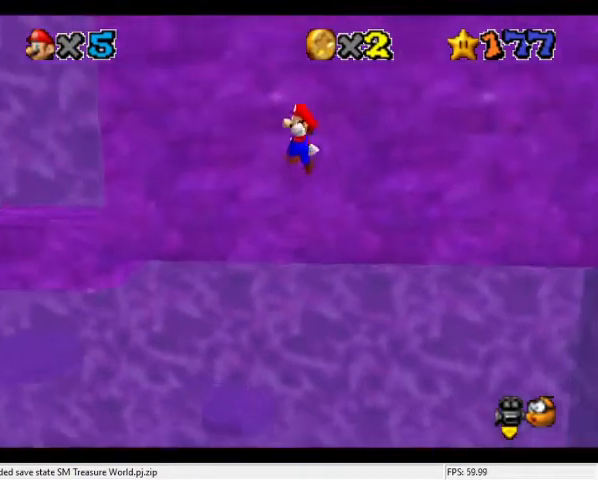
{"buttons": [], "left_stick": "up-left", "events": [[234, "left_stick", "up-left"], [500, "A", "up"]]}
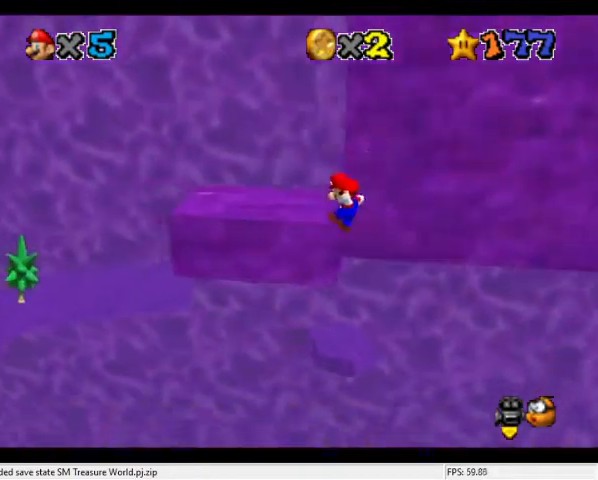
{"buttons": [], "left_stick": "up-left", "events": [[34, "left_stick", "up"], [167, "A", "down"], [267, "left_stick", "center"], [300, "A", "up"], [334, "C_DOWN", "down"], [334, "C_LEFT", "down"], [434, "left_stick", "up-left"], [500, "C_DOWN", "up"], [500, "C_LEFT", "up"]]}
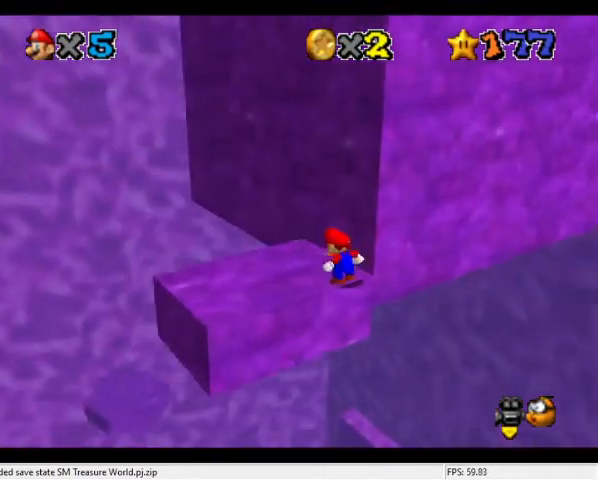
{"buttons": [], "left_stick": "up-left", "events": []}
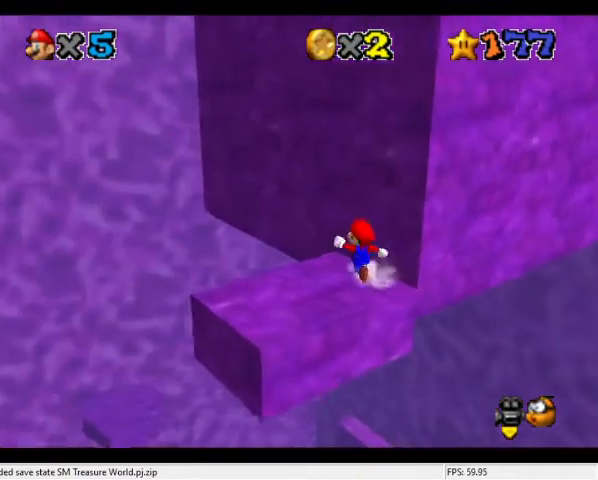
{"buttons": [], "left_stick": "up", "events": [[67, "left_stick", "up"]]}
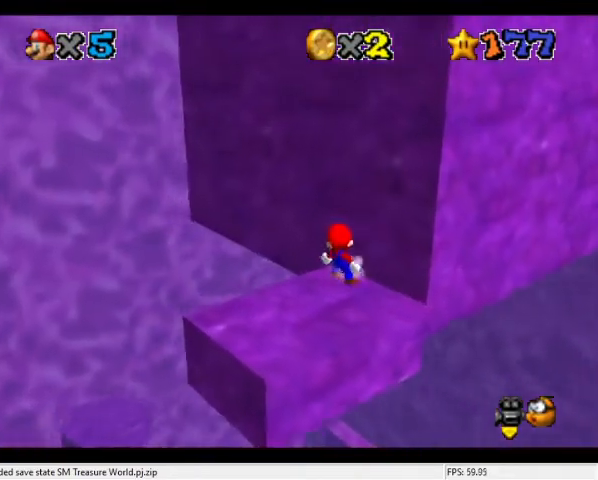
{"buttons": [], "left_stick": "up", "events": []}
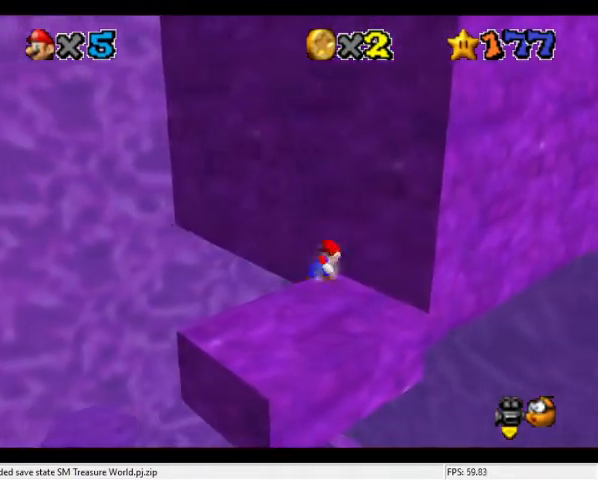
{"buttons": ["A"], "left_stick": "center", "events": [[300, "left_stick", "center"], [434, "A", "down"]]}
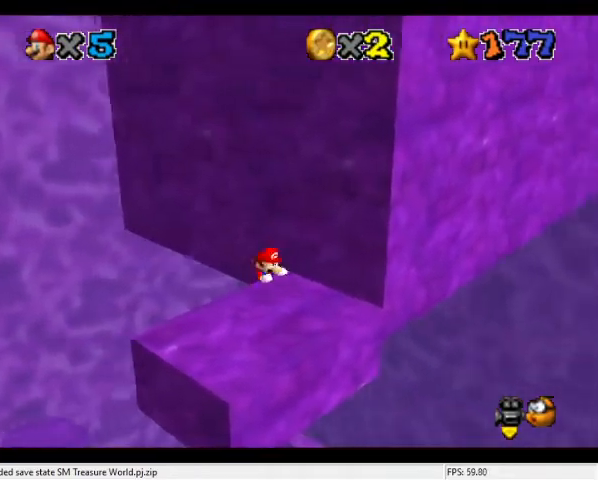
{"buttons": [], "left_stick": "center", "events": [[34, "A", "up"], [100, "C_DOWN", "down"], [100, "C_LEFT", "down"], [267, "C_DOWN", "up"], [267, "C_LEFT", "up"]]}
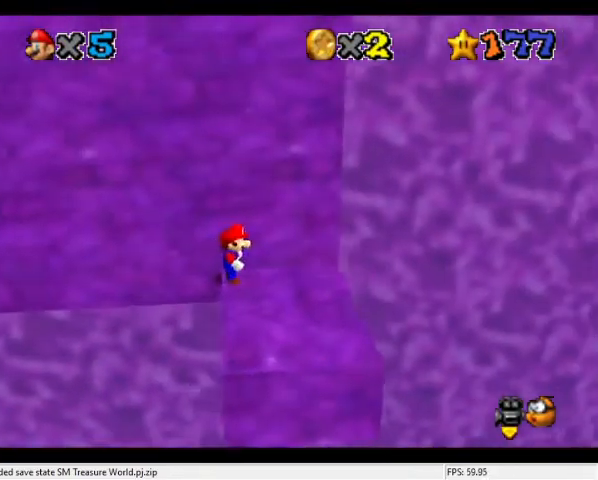
{"buttons": ["A", "Z"], "left_stick": "center", "events": [[67, "left_stick", "up"], [134, "left_stick", "center"], [434, "Z", "down"], [467, "A", "down"]]}
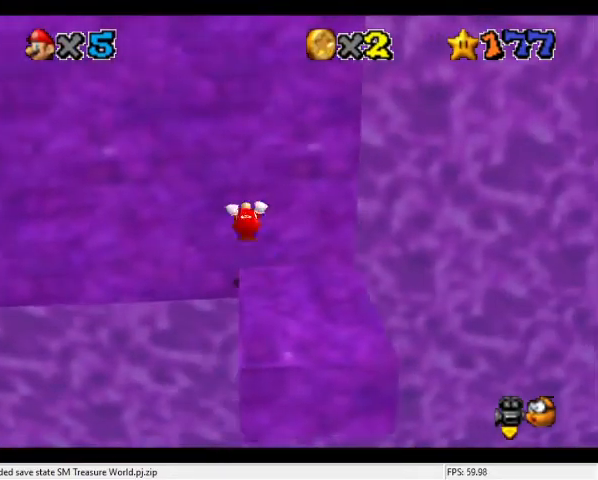
{"buttons": ["C_LEFT"], "left_stick": "center", "events": [[134, "A", "up"], [167, "Z", "up"], [200, "C_DOWN", "down"], [200, "C_LEFT", "down"], [334, "C_DOWN", "up"], [334, "C_LEFT", "up"], [434, "C_LEFT", "down"]]}
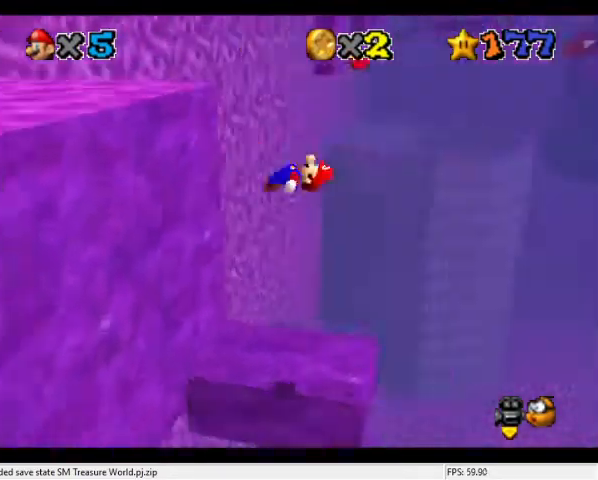
{"buttons": [], "left_stick": "center", "events": [[34, "C_DOWN", "down"], [100, "C_DOWN", "up"], [100, "C_LEFT", "up"]]}
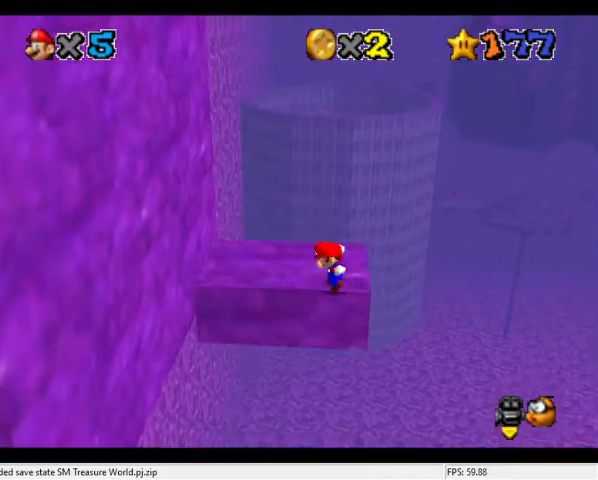
{"buttons": [], "left_stick": "center", "events": [[200, "B", "down"], [367, "B", "up"]]}
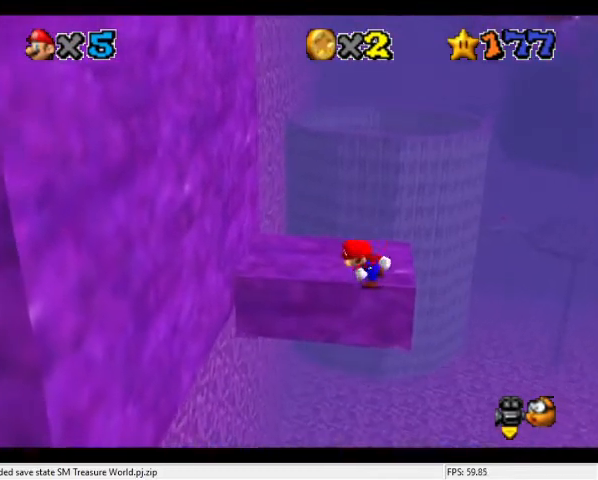
{"buttons": [], "left_stick": "center", "events": [[334, "B", "down"], [500, "B", "up"]]}
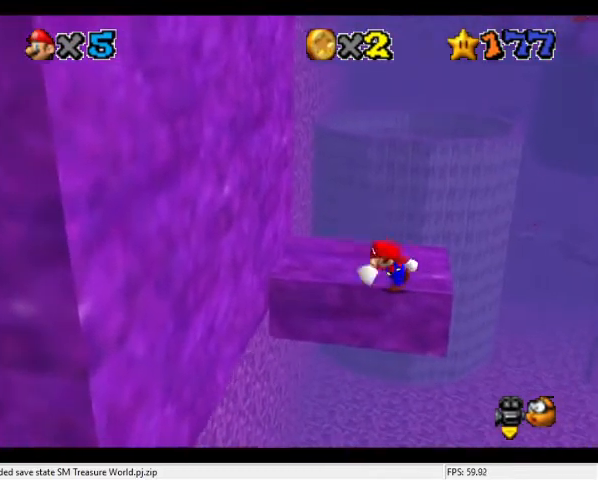
{"buttons": ["B"], "left_stick": "center", "events": [[400, "B", "down"]]}
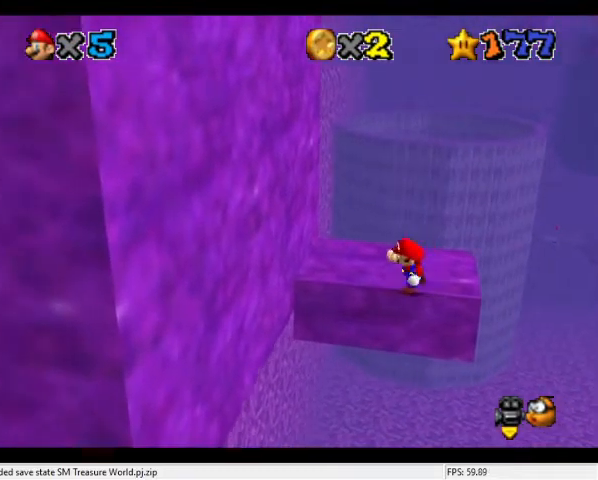
{"buttons": ["B"], "left_stick": "center", "events": [[34, "B", "up"], [500, "B", "down"]]}
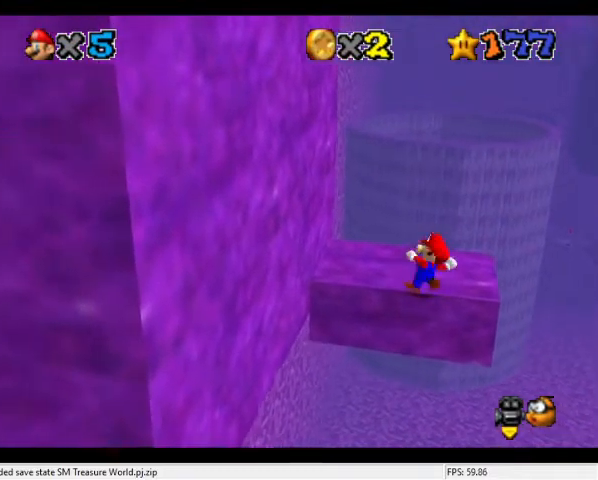
{"buttons": [], "left_stick": "center", "events": [[167, "B", "up"]]}
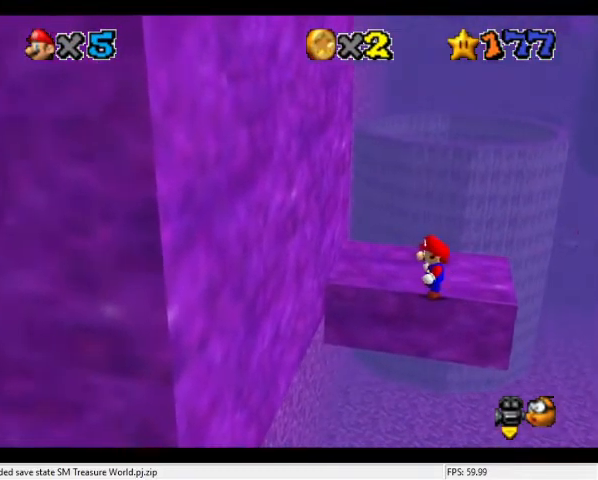
{"buttons": [], "left_stick": "center", "events": [[67, "B", "down"], [200, "B", "up"]]}
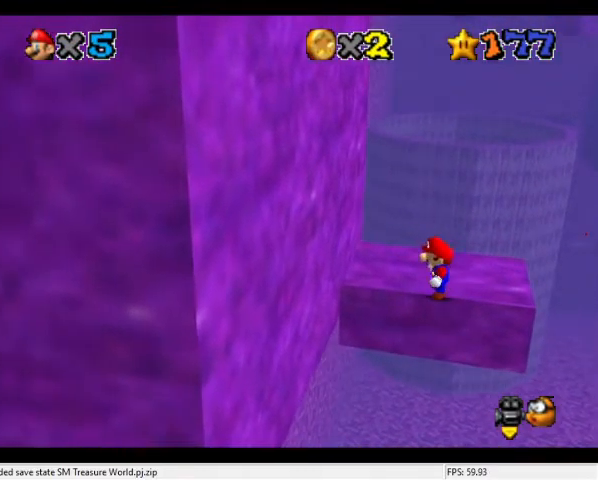
{"buttons": [], "left_stick": "up", "events": [[367, "left_stick", "up"]]}
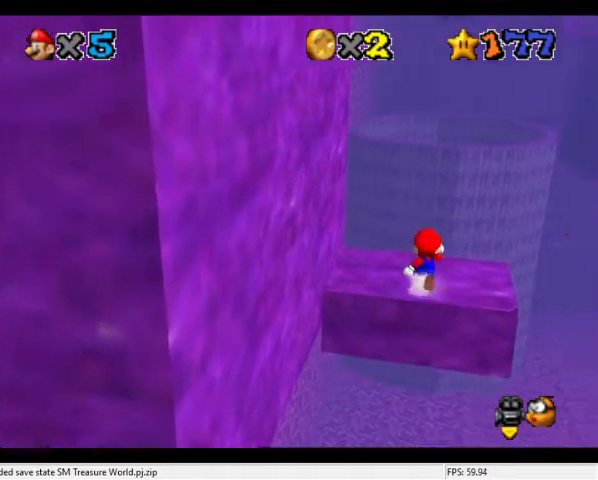
{"buttons": ["A", "Z"], "left_stick": "up", "events": [[367, "Z", "down"], [434, "A", "down"]]}
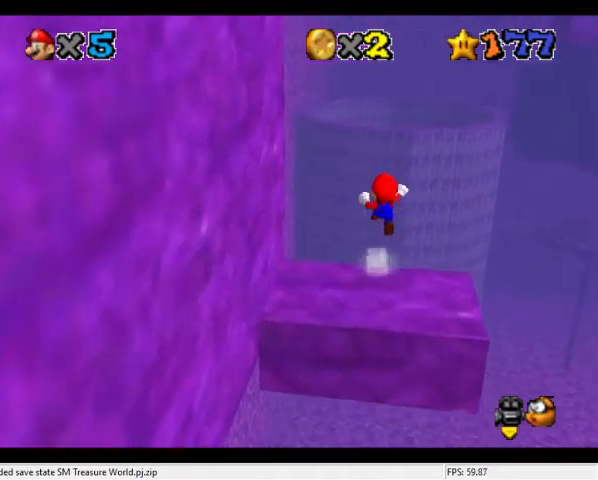
{"buttons": ["A", "Z"], "left_stick": "up", "events": []}
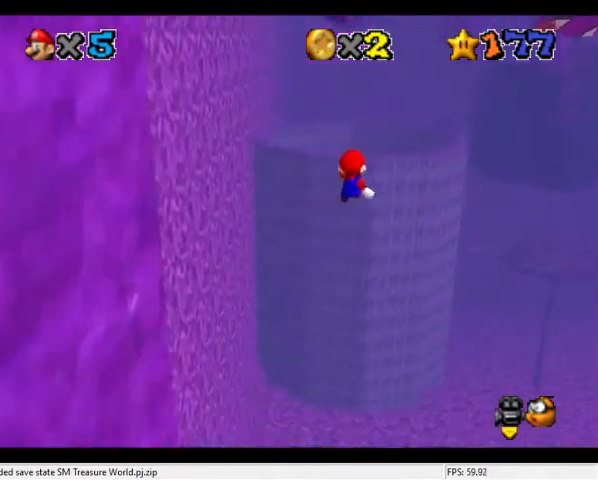
{"buttons": ["A"], "left_stick": "center", "events": [[67, "A", "up"], [100, "left_stick", "up-left"], [167, "Z", "up"], [400, "left_stick", "up"], [500, "A", "down"], [500, "left_stick", "center"]]}
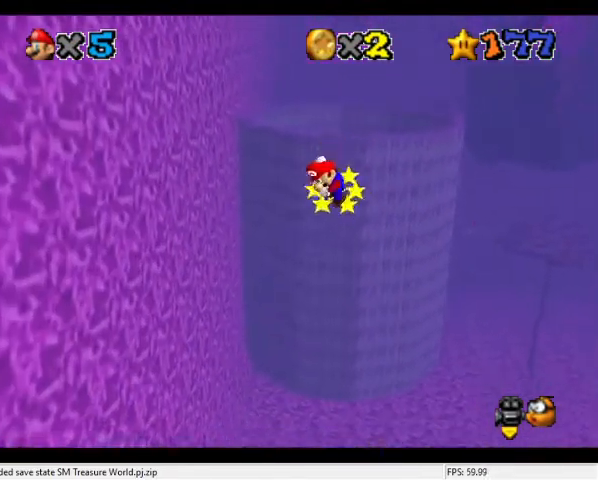
{"buttons": [], "left_stick": "down", "events": [[67, "left_stick", "down"], [500, "A", "up"]]}
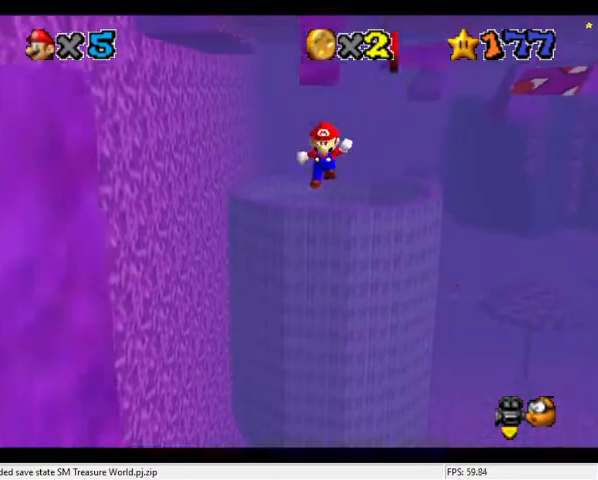
{"buttons": ["A"], "left_stick": "up", "events": [[67, "A", "down"], [67, "left_stick", "right"], [134, "left_stick", "up-right"], [300, "left_stick", "up"]]}
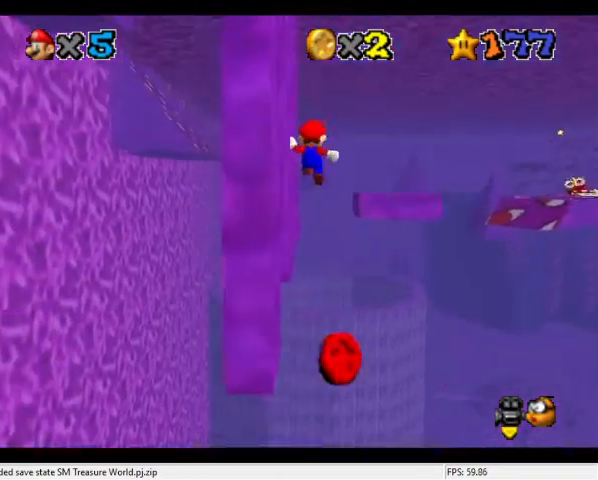
{"buttons": [], "left_stick": "up-left", "events": [[400, "A", "up"], [434, "left_stick", "up-left"]]}
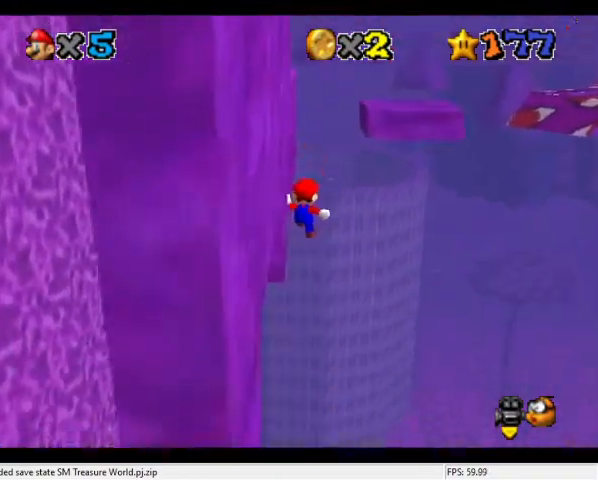
{"buttons": ["A"], "left_stick": "center", "events": [[234, "left_stick", "up"], [467, "A", "down"], [467, "left_stick", "center"]]}
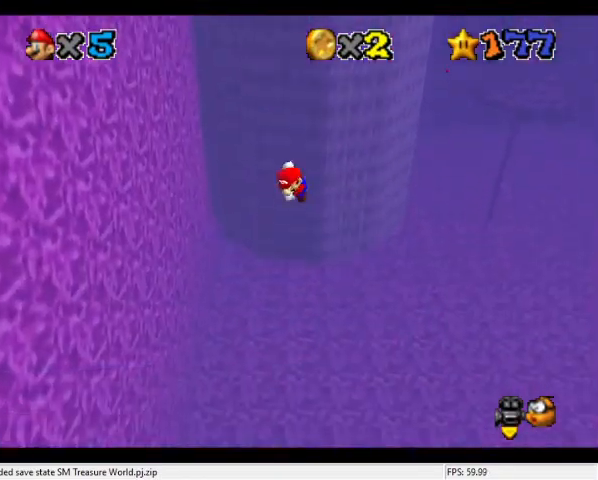
{"buttons": [], "left_stick": "down", "events": [[34, "left_stick", "down"], [434, "A", "up"]]}
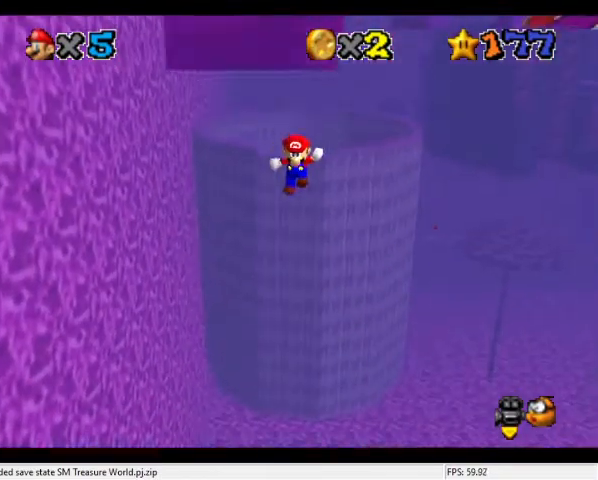
{"buttons": [], "left_stick": "up", "events": [[34, "A", "down"], [67, "left_stick", "up"], [100, "A", "up"]]}
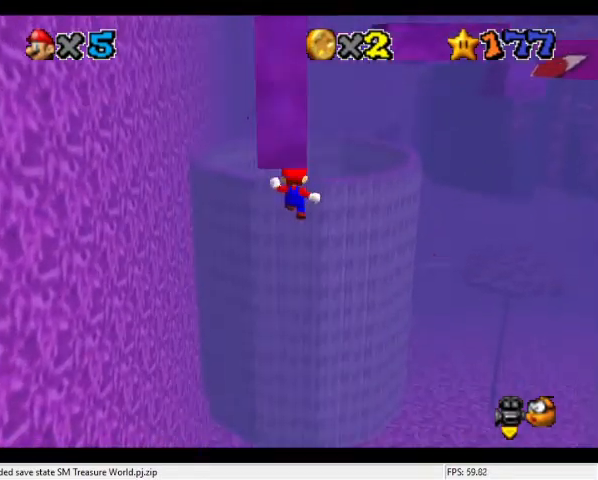
{"buttons": [], "left_stick": "down", "events": [[134, "A", "down"], [134, "left_stick", "down"], [334, "A", "up"]]}
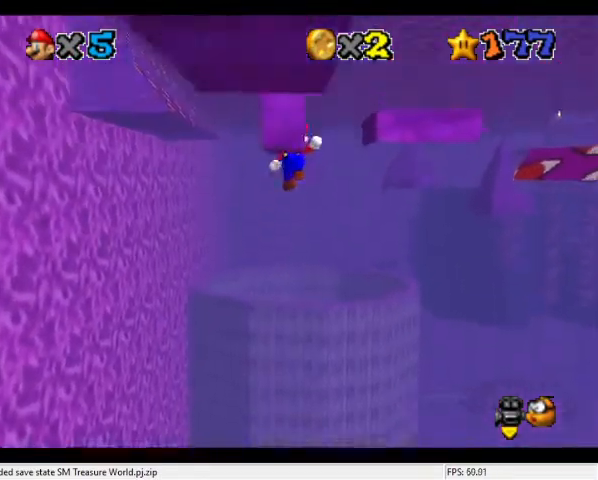
{"buttons": ["A"], "left_stick": "up", "events": [[167, "left_stick", "right"], [234, "A", "down"], [267, "left_stick", "up-right"], [367, "left_stick", "up"]]}
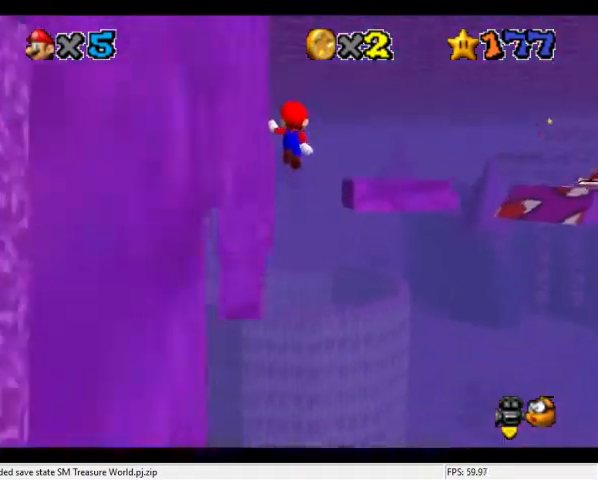
{"buttons": ["A"], "left_stick": "up-left", "events": [[467, "left_stick", "up-left"]]}